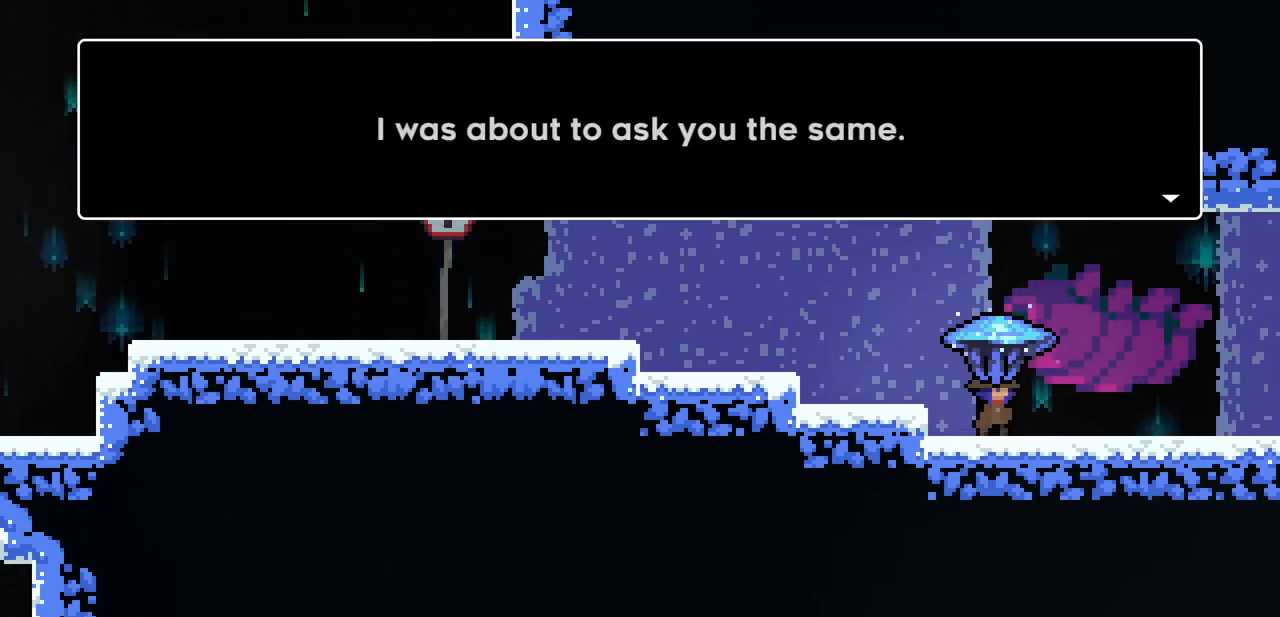
Gameplay with keyboard; each line is a JSON object with the keys held at the frame after it. "events" lists presses ("down") and releases ("up") of "c", "down", "escape", "left", "return", "right", "shift", "up", "x" and "z" between this image and that frame as [ms after this image, input, new state], when the widget could be followed in between. No other keys are recorded. Mouse input is not recorded.
{"keys": ["c"], "events": [[133, "x", "down"], [233, "x", "up"], [467, "c", "down"]]}
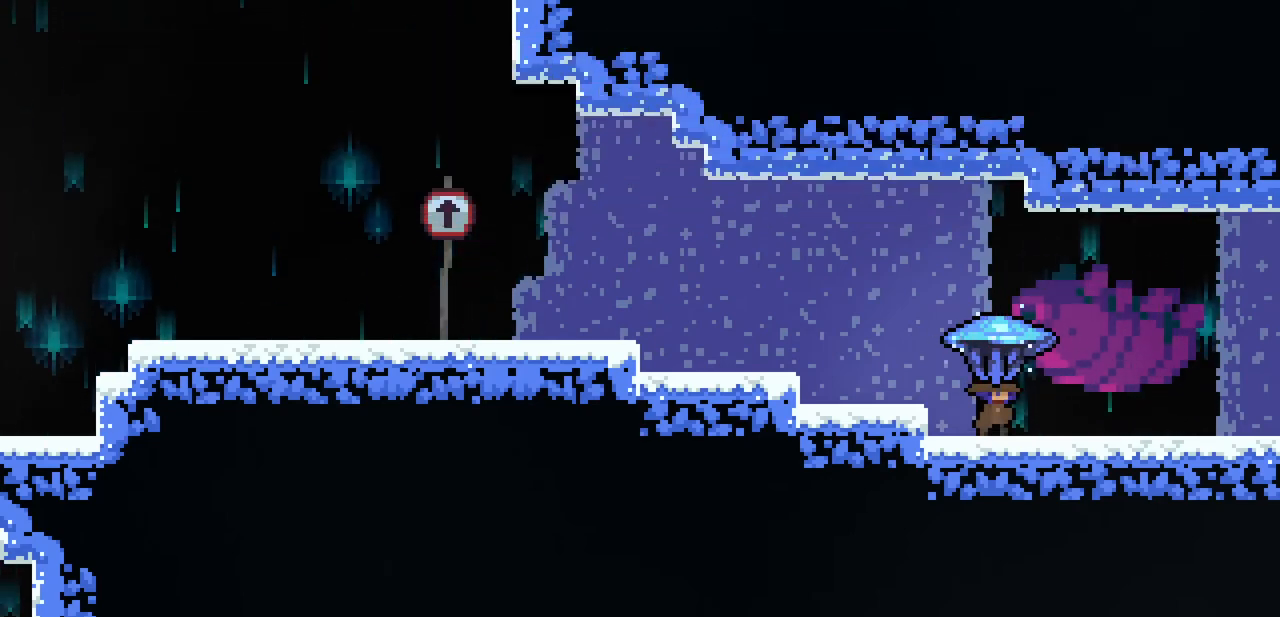
{"keys": [], "events": [[67, "c", "up"]]}
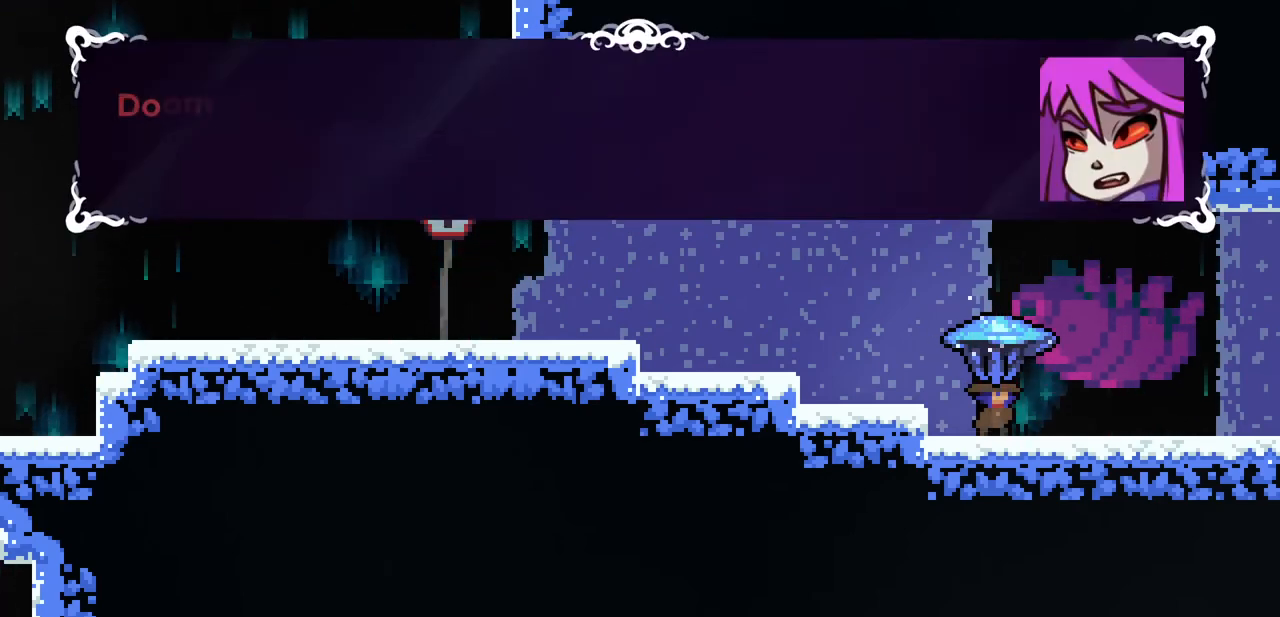
{"keys": [], "events": [[100, "x", "down"], [200, "x", "up"]]}
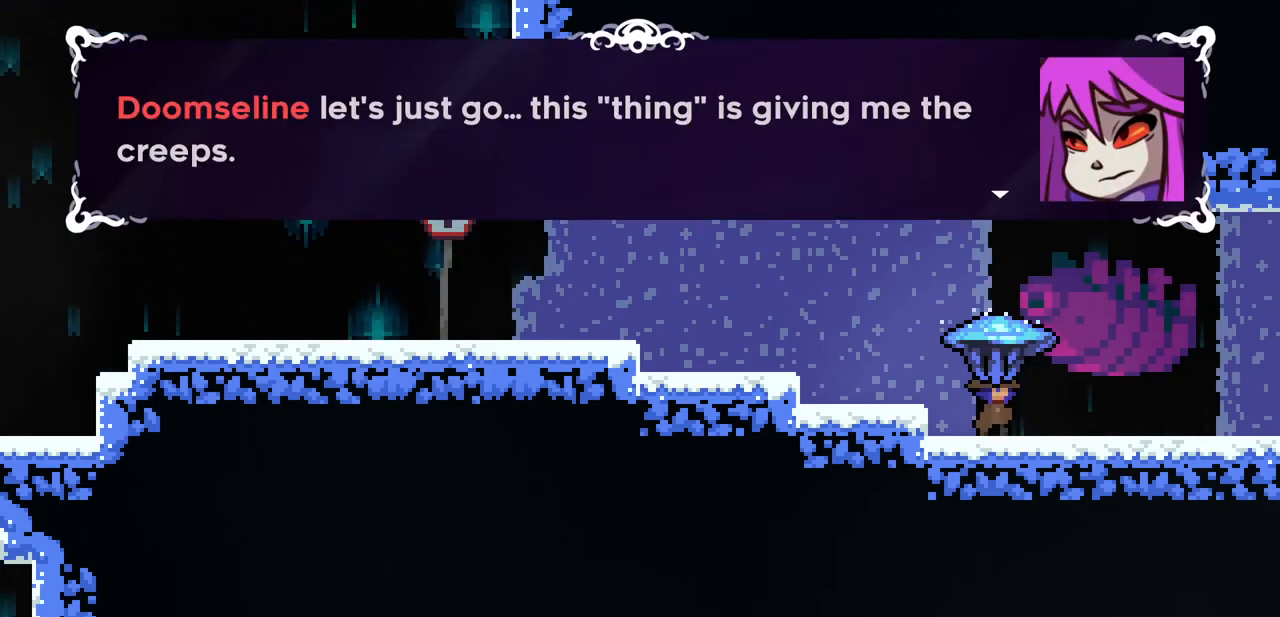
{"keys": [], "events": []}
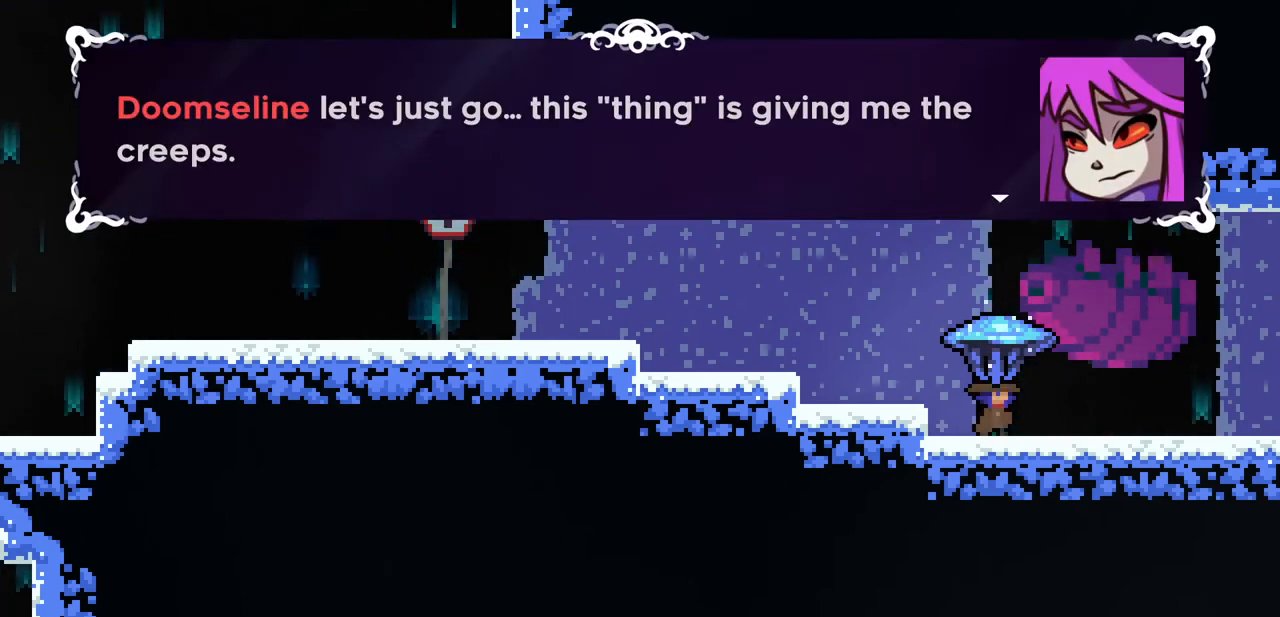
{"keys": [], "events": []}
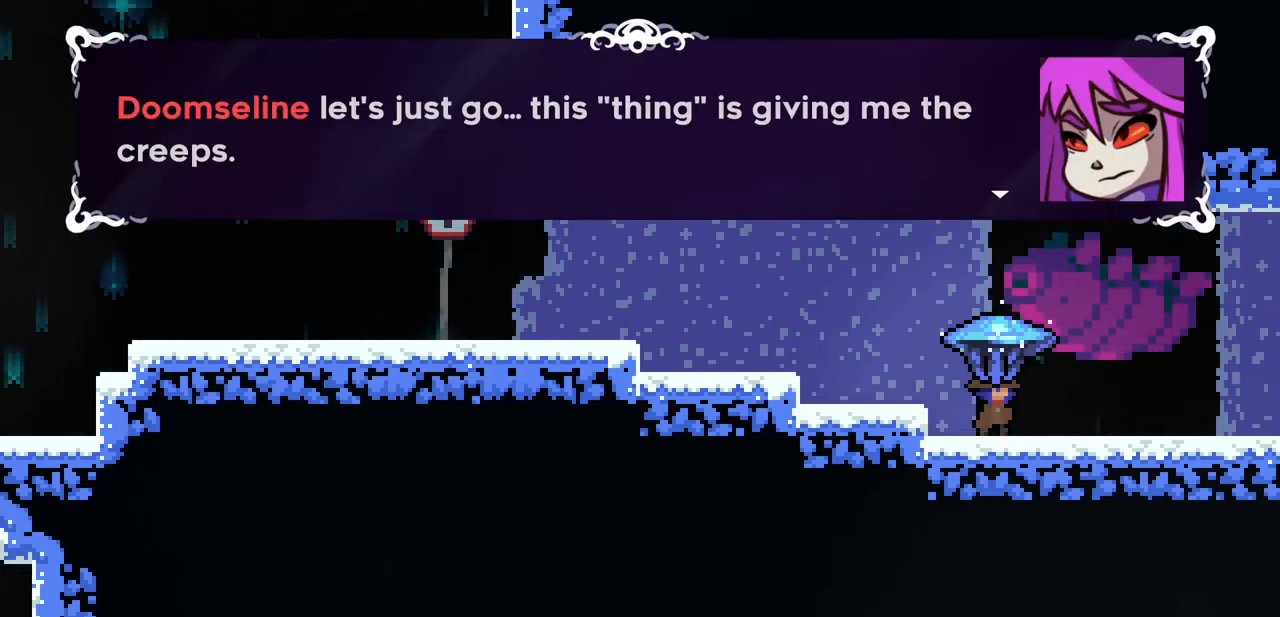
{"keys": ["x"], "events": [[33, "c", "down"], [100, "c", "up"], [200, "x", "down"]]}
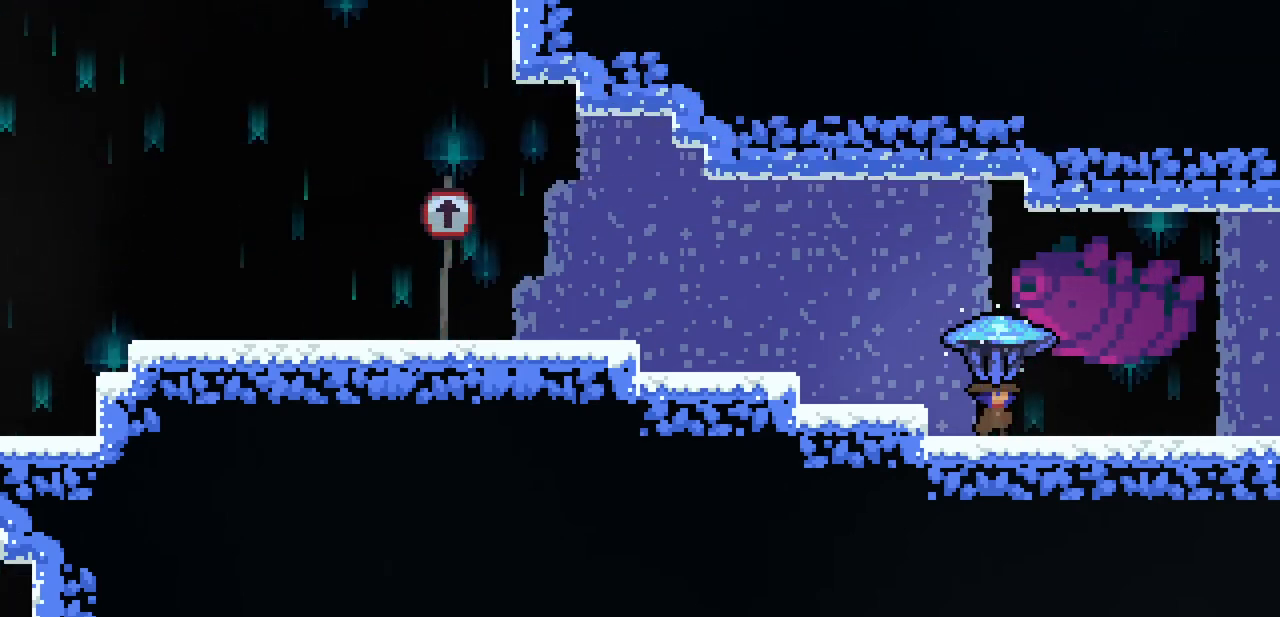
{"keys": [], "events": [[33, "x", "up"]]}
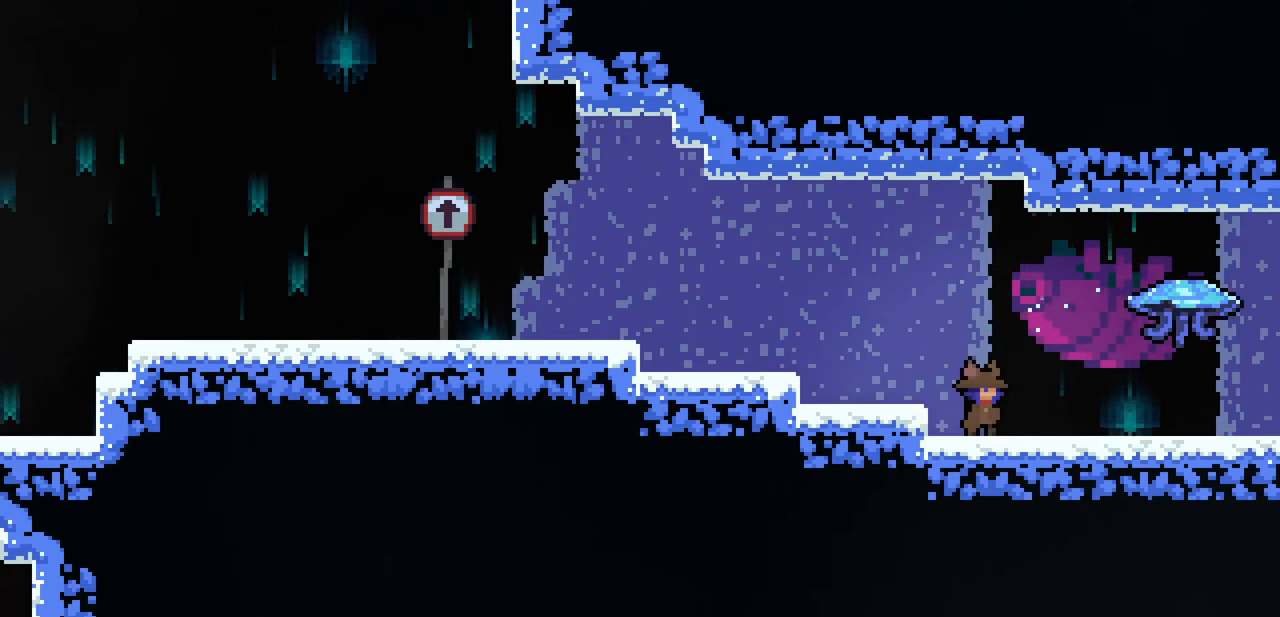
{"keys": [], "events": [[67, "x", "down"], [200, "x", "up"]]}
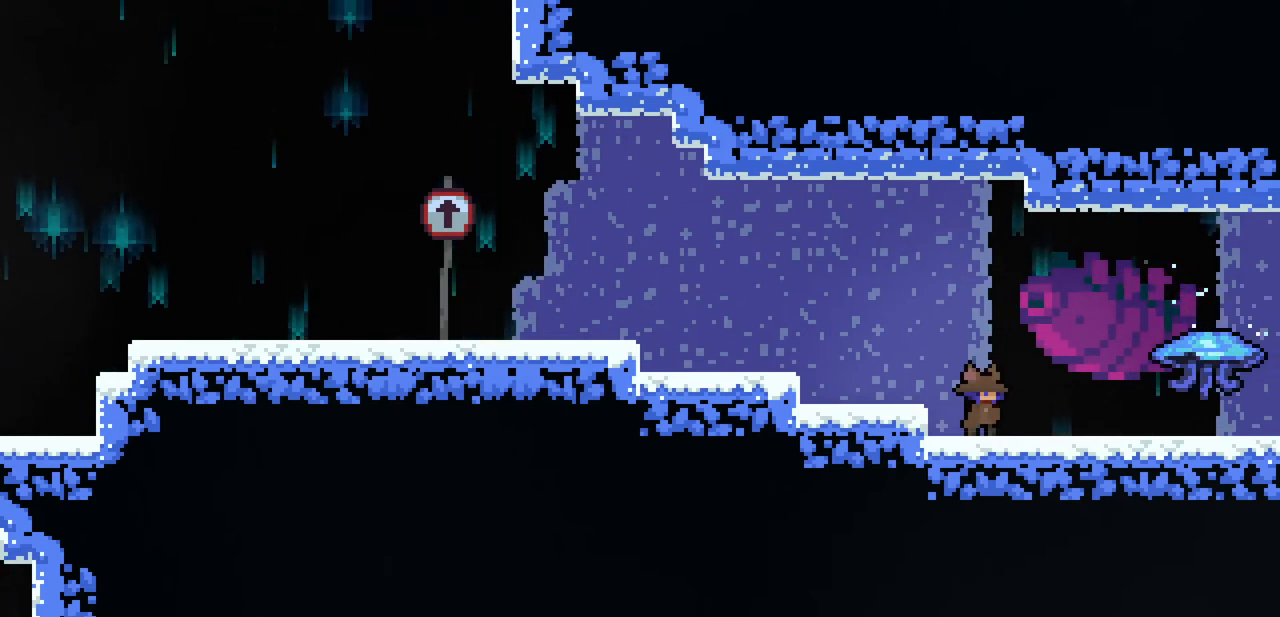
{"keys": ["right", "x"], "events": [[67, "down", "down"], [67, "right", "down"], [100, "c", "down"], [167, "c", "up"], [167, "z", "down"], [200, "down", "up"], [200, "z", "up"], [300, "x", "down"]]}
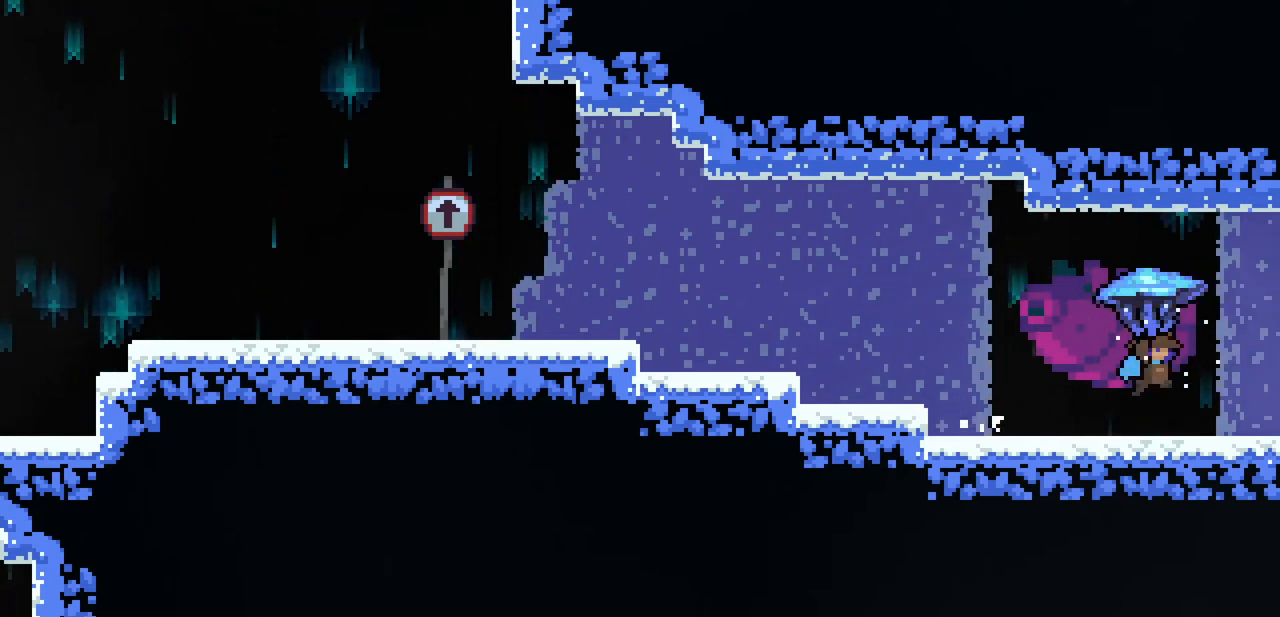
{"keys": ["down", "left", "x"], "events": [[267, "left", "down"], [300, "right", "up"], [400, "down", "down"]]}
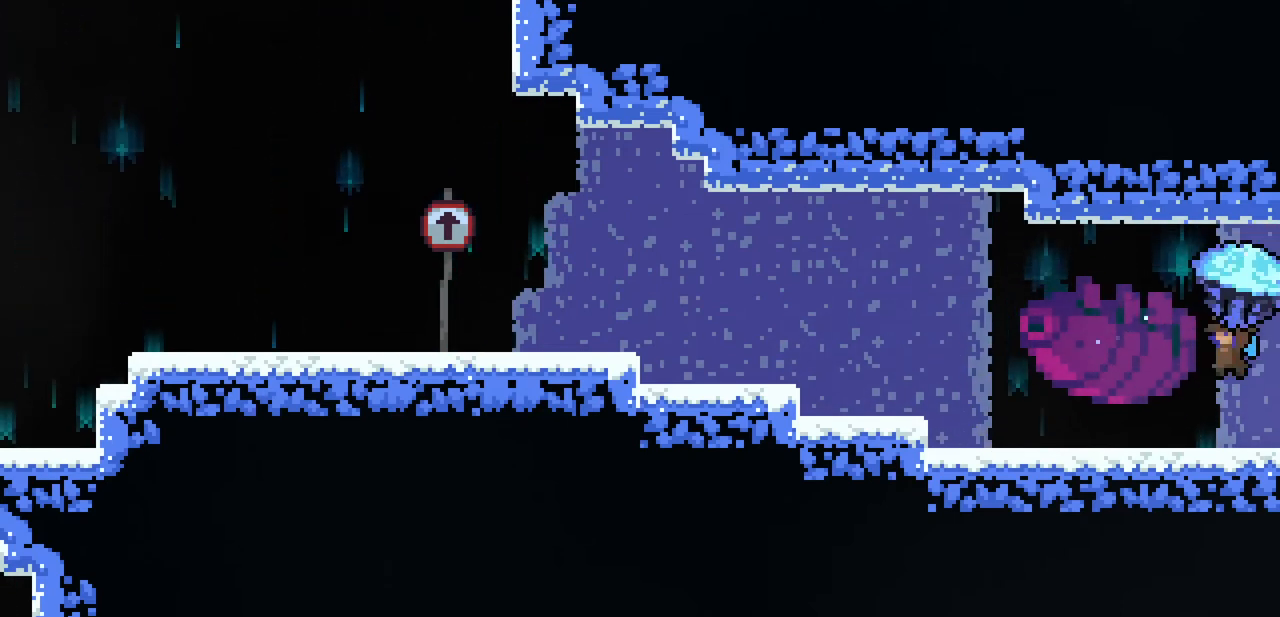
{"keys": ["left", "x", "z"], "events": [[133, "down", "up"], [367, "z", "down"]]}
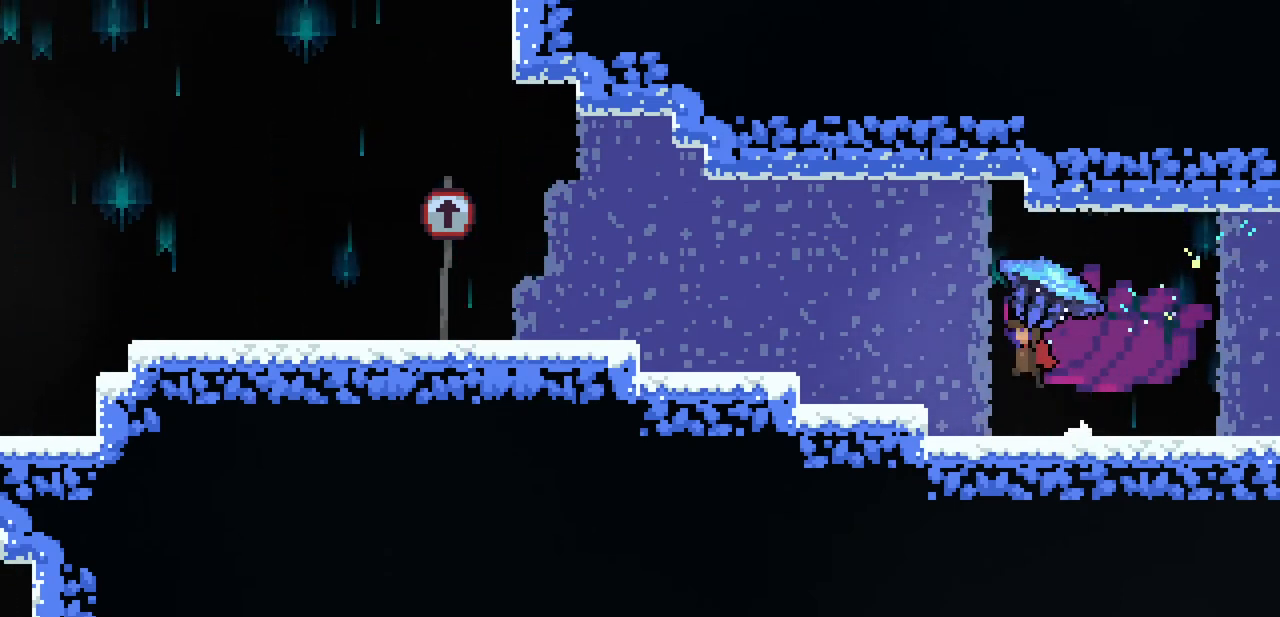
{"keys": ["left", "z"], "events": [[67, "x", "up"], [67, "z", "up"], [300, "left", "up"], [433, "left", "down"], [433, "z", "down"]]}
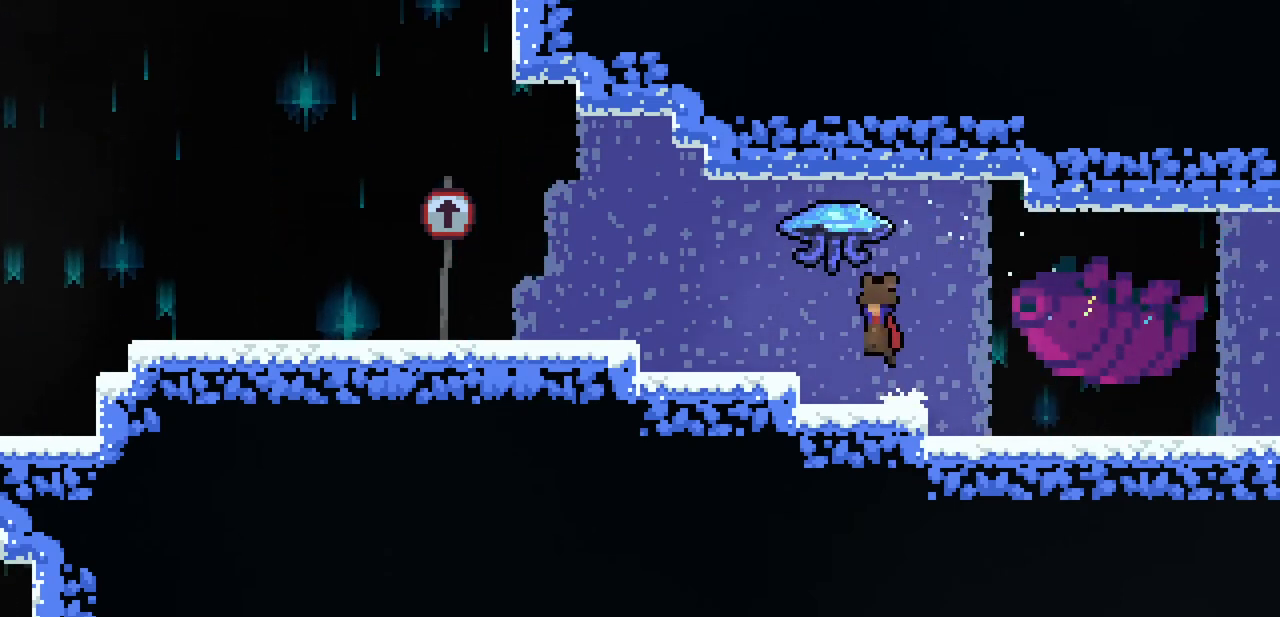
{"keys": ["left", "x"], "events": [[33, "c", "down"], [33, "z", "up"], [167, "c", "up"], [167, "x", "down"]]}
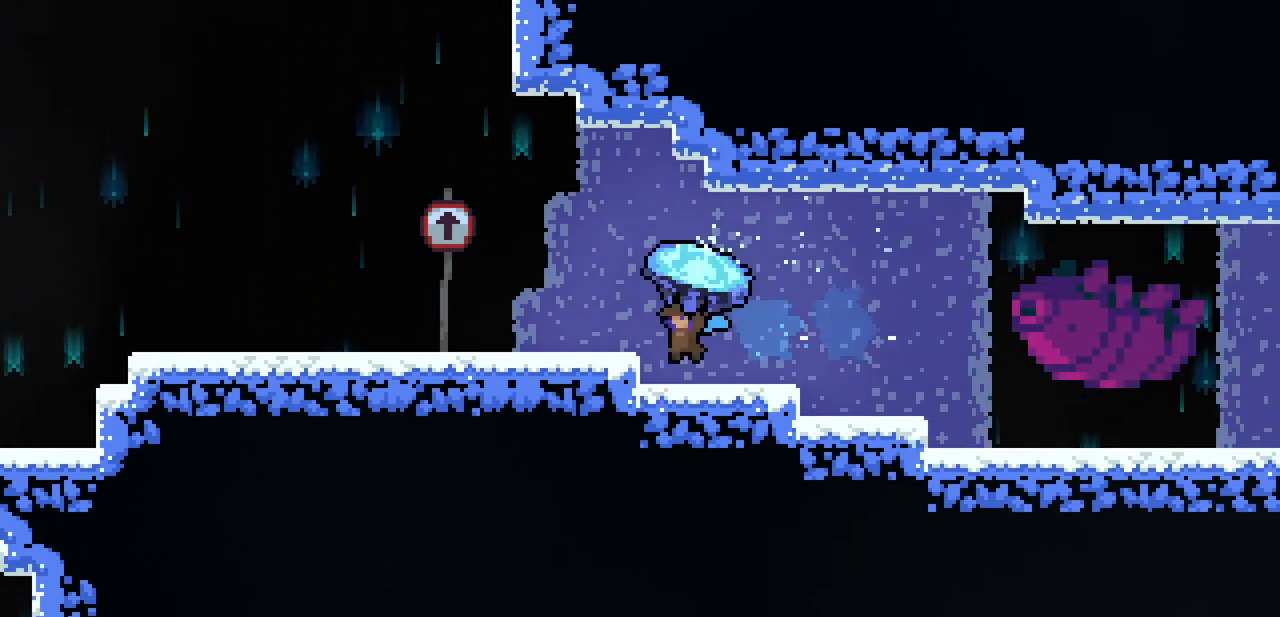
{"keys": ["left", "x"], "events": [[367, "z", "down"], [467, "z", "up"]]}
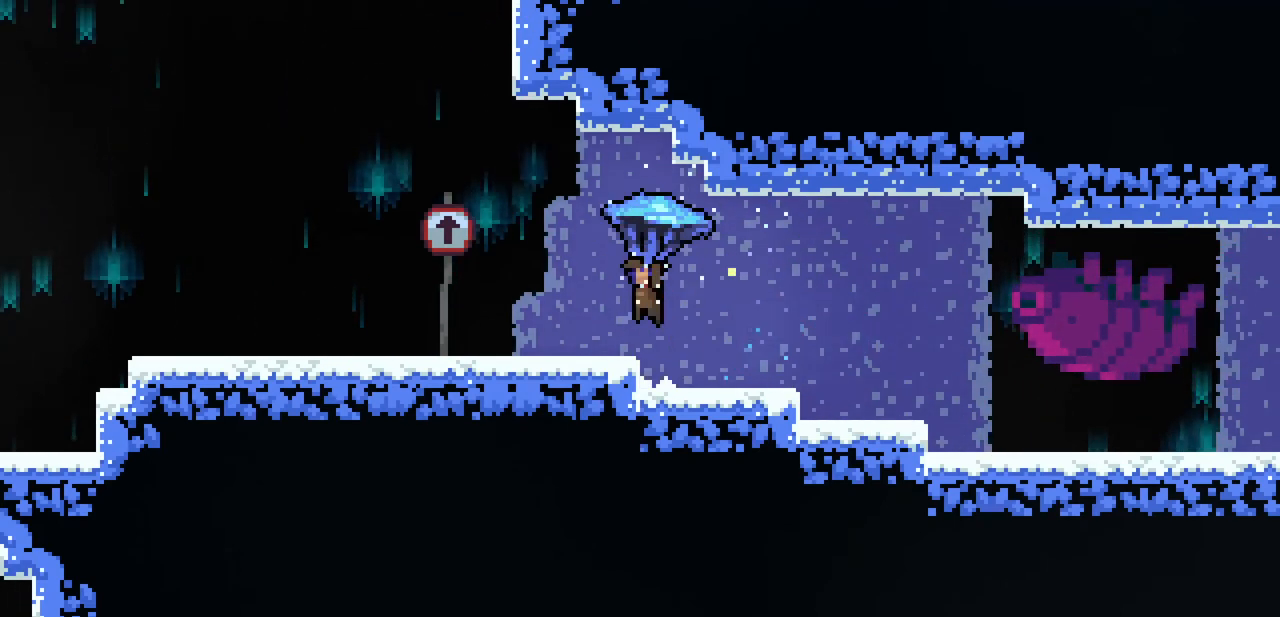
{"keys": ["left", "x"], "events": []}
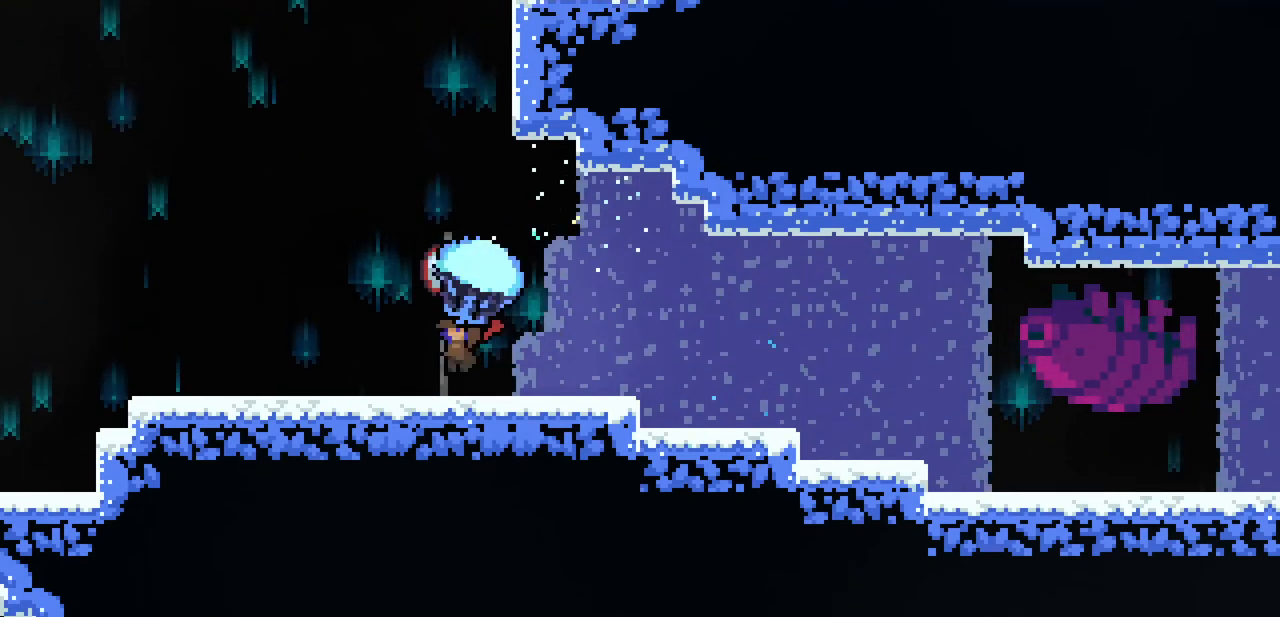
{"keys": ["down"], "events": [[33, "left", "up"], [67, "z", "down"], [467, "down", "down"], [500, "x", "up"], [500, "z", "up"]]}
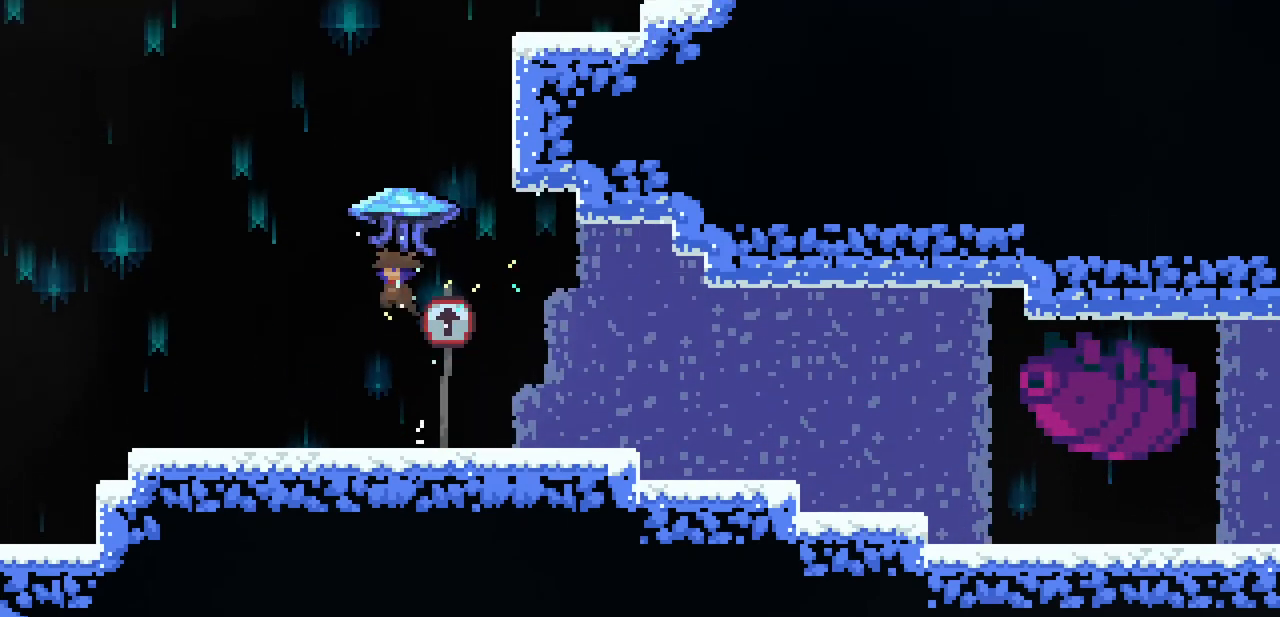
{"keys": ["up", "x"], "events": [[133, "up", "down"], [200, "down", "up"], [233, "c", "down"], [333, "c", "up"], [433, "x", "down"]]}
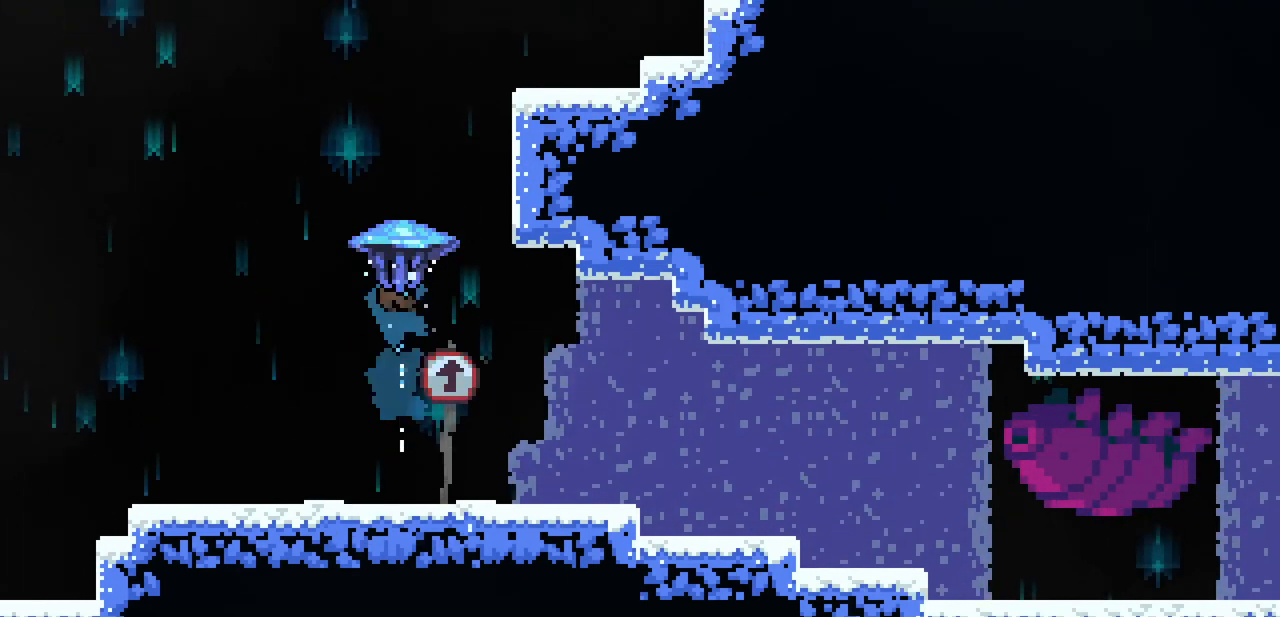
{"keys": ["up", "x"], "events": [[200, "right", "down"], [400, "right", "up"]]}
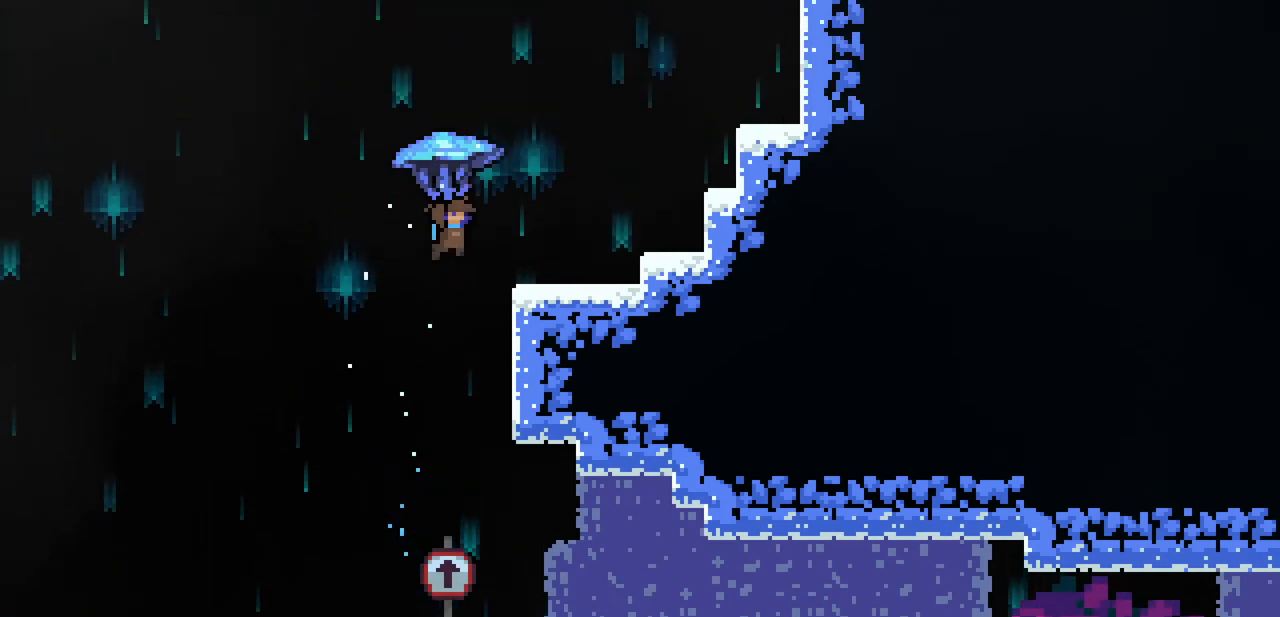
{"keys": ["up", "x"], "events": [[233, "right", "down"], [400, "right", "up"]]}
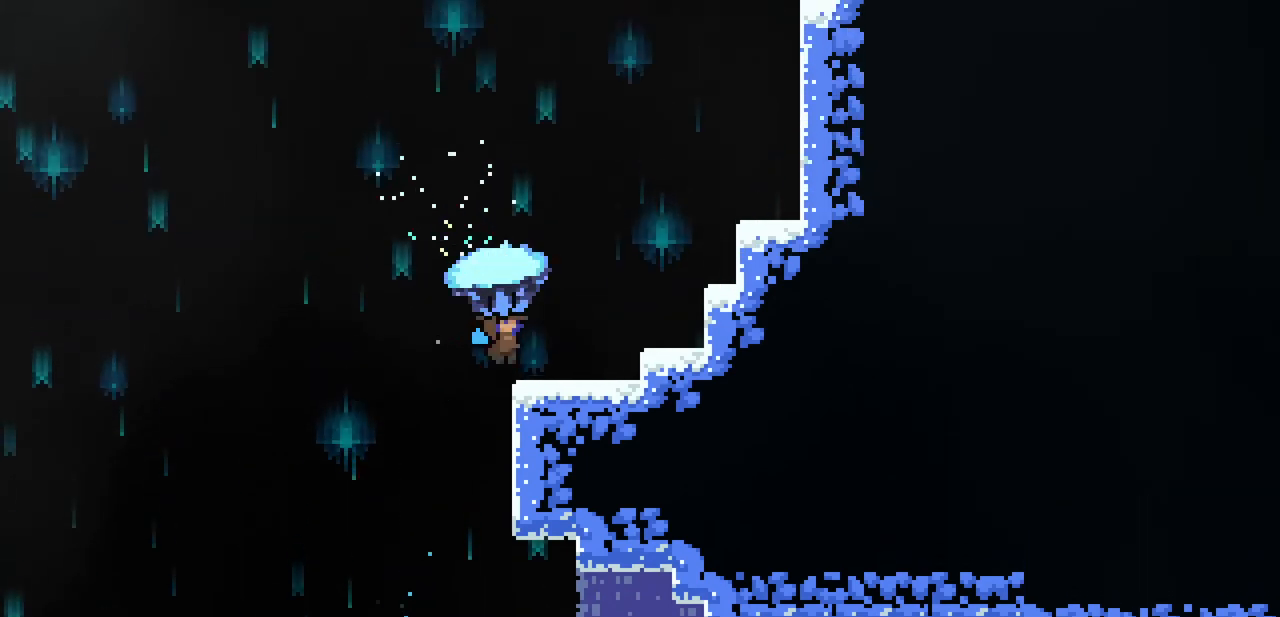
{"keys": ["x", "z"], "events": [[133, "up", "up"], [333, "z", "down"]]}
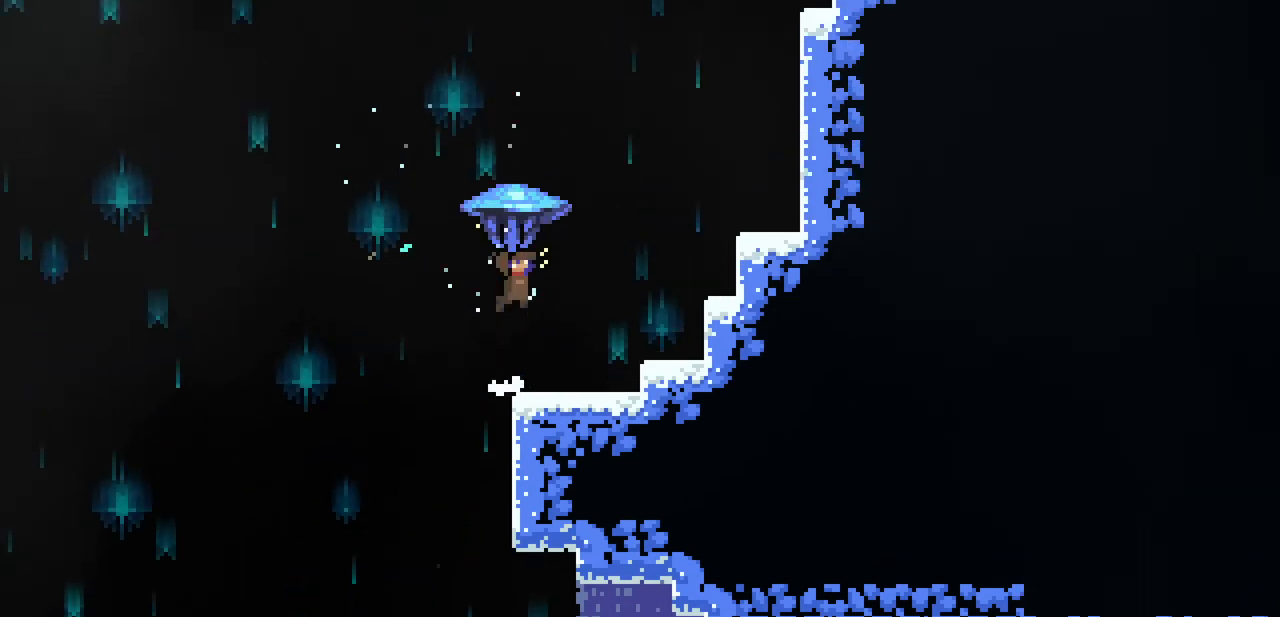
{"keys": ["up"], "events": [[267, "down", "down"], [267, "x", "up"], [267, "z", "up"], [433, "up", "down"], [500, "down", "up"]]}
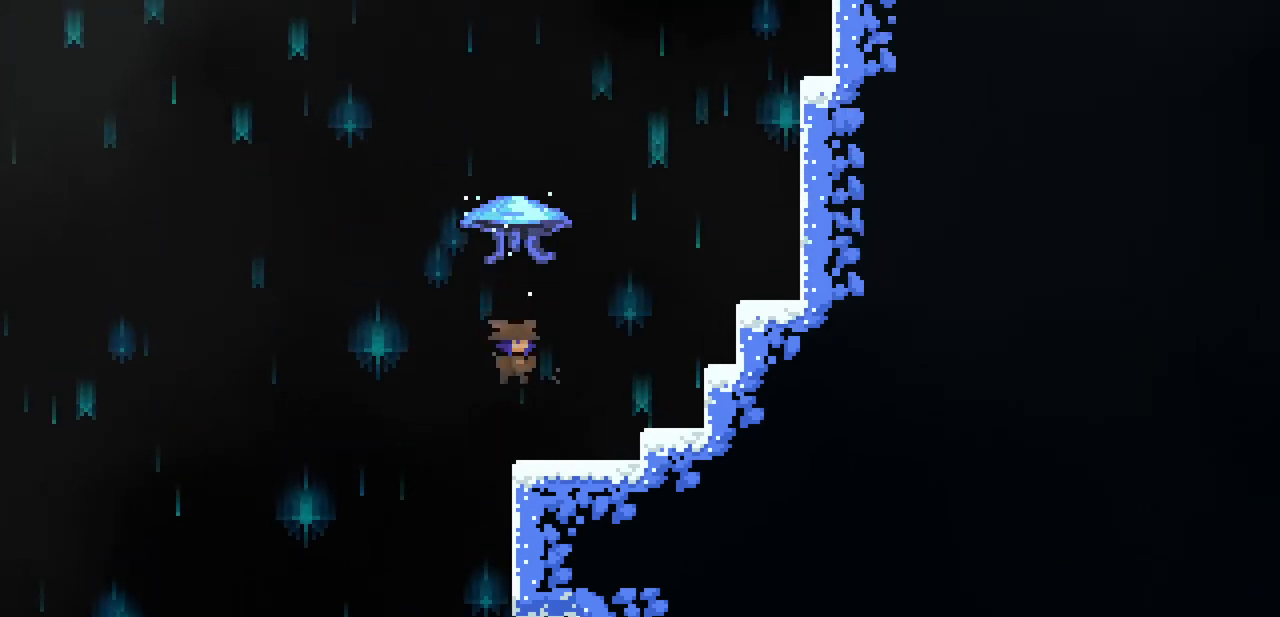
{"keys": ["up", "x"], "events": [[33, "c", "down"], [133, "c", "up"], [267, "x", "down"]]}
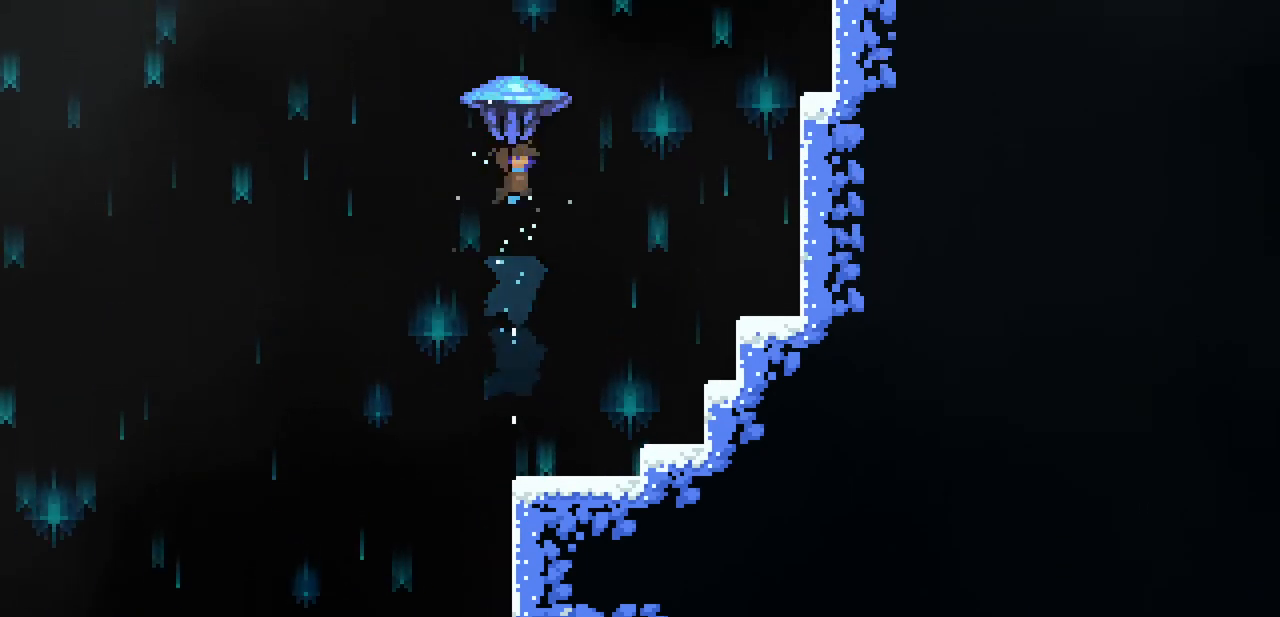
{"keys": ["up", "x"], "events": []}
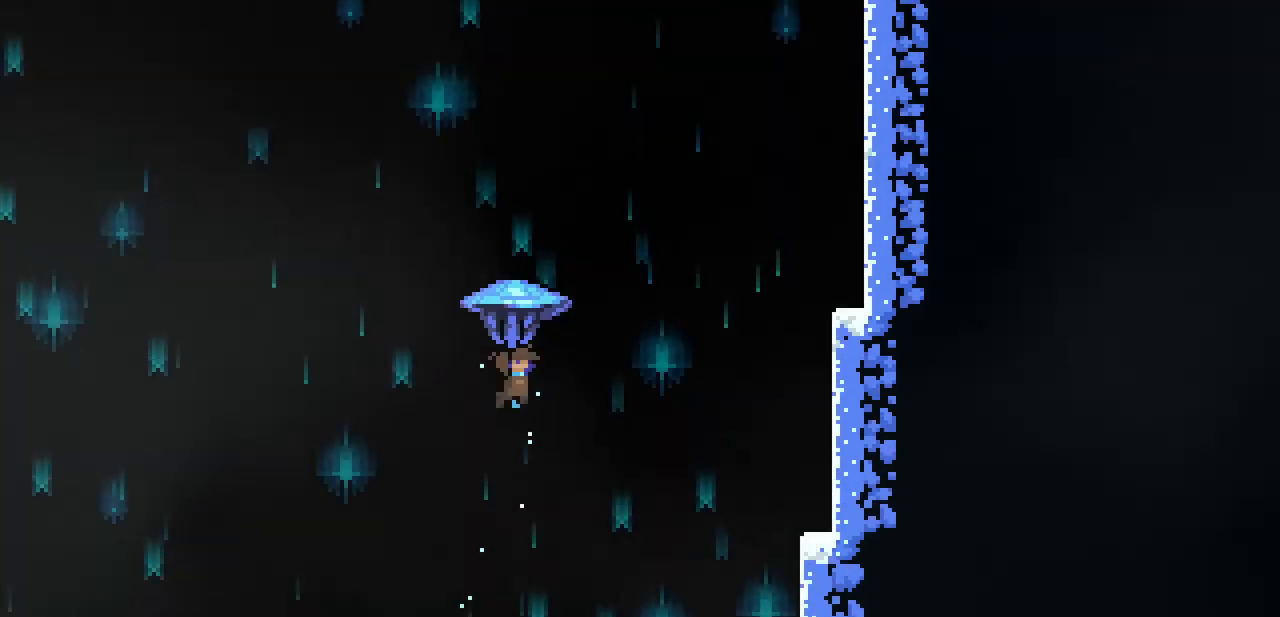
{"keys": ["right", "up", "x"], "events": [[433, "right", "down"]]}
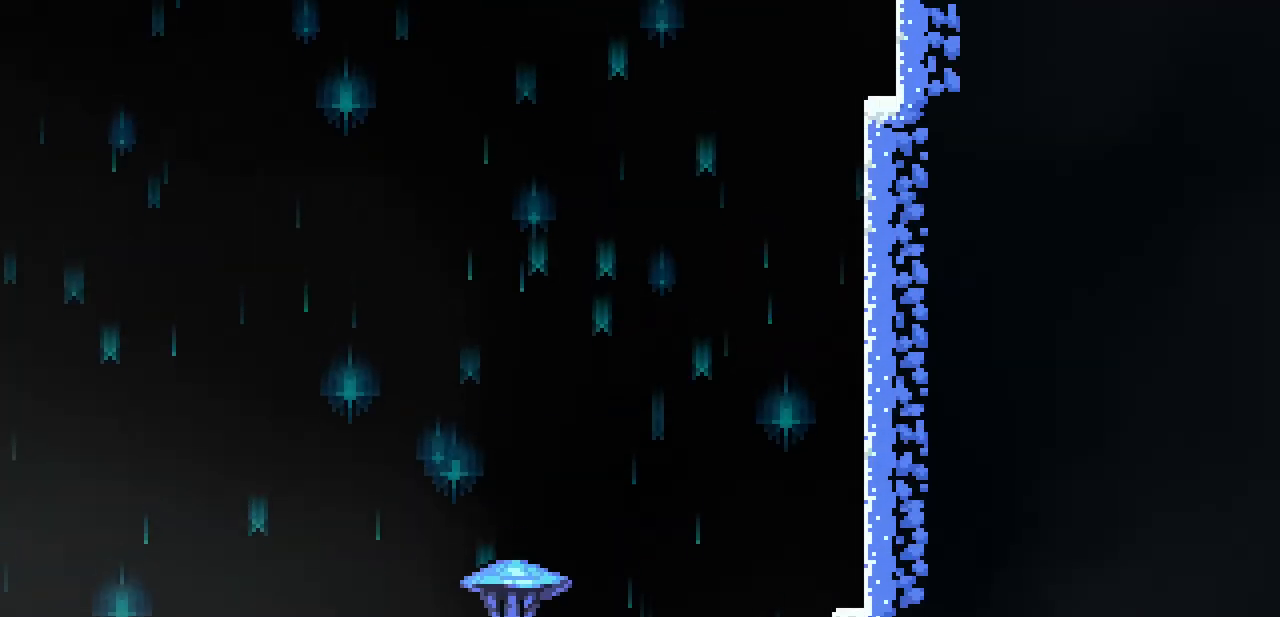
{"keys": ["down", "right", "x"], "events": [[400, "up", "up"], [500, "down", "down"]]}
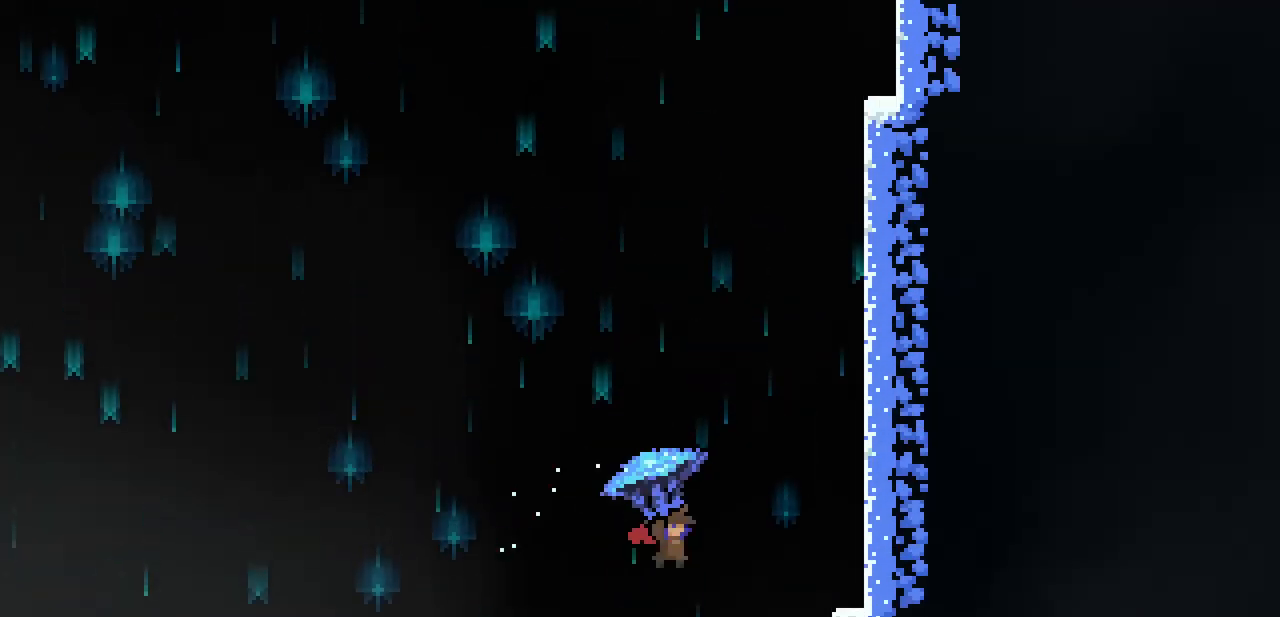
{"keys": ["down", "x"], "events": [[133, "right", "up"]]}
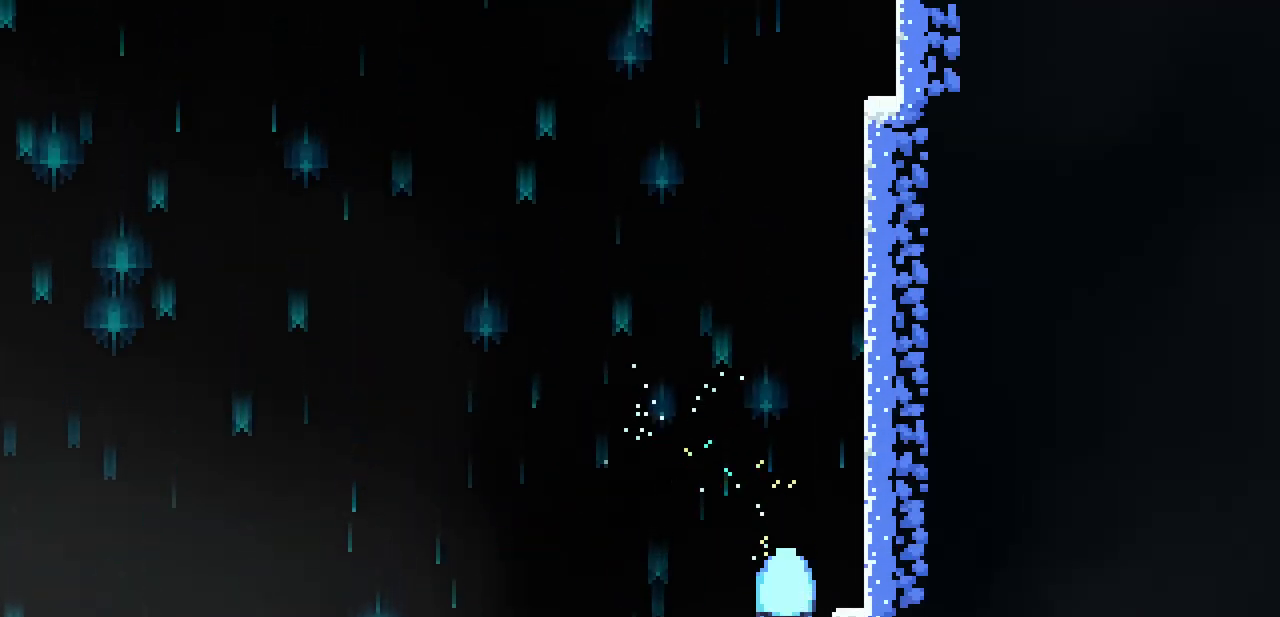
{"keys": ["down", "left", "x"], "events": [[33, "left", "down"], [167, "left", "up"], [500, "left", "down"]]}
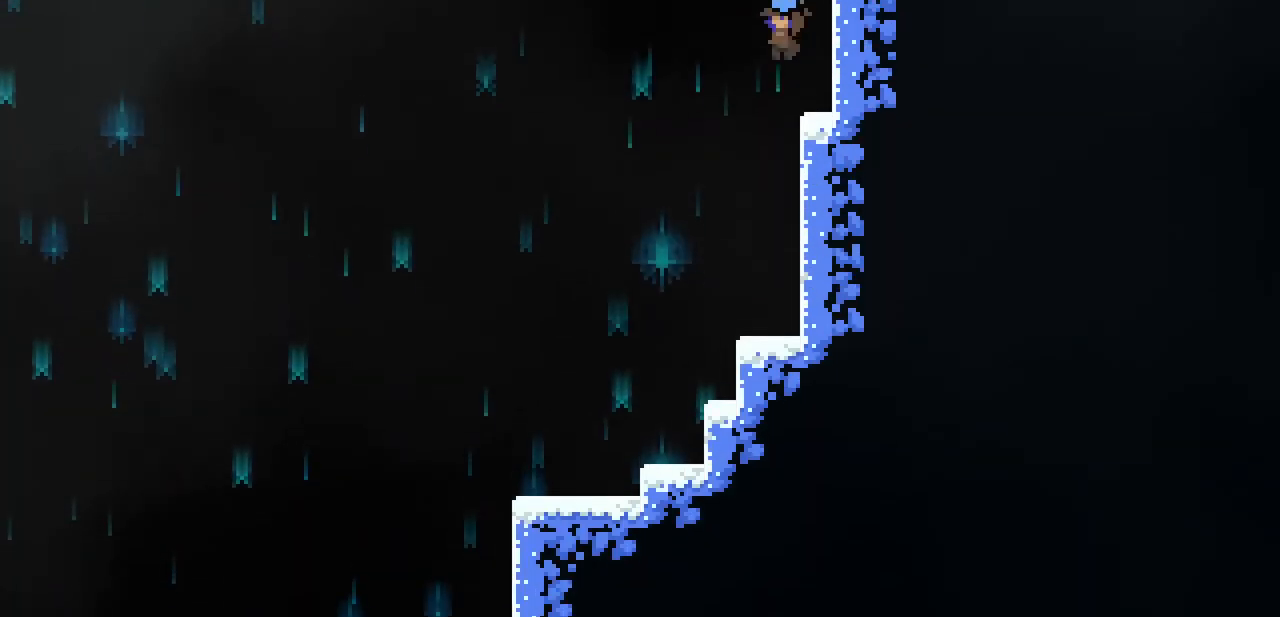
{"keys": ["down", "x"], "events": [[333, "left", "up"]]}
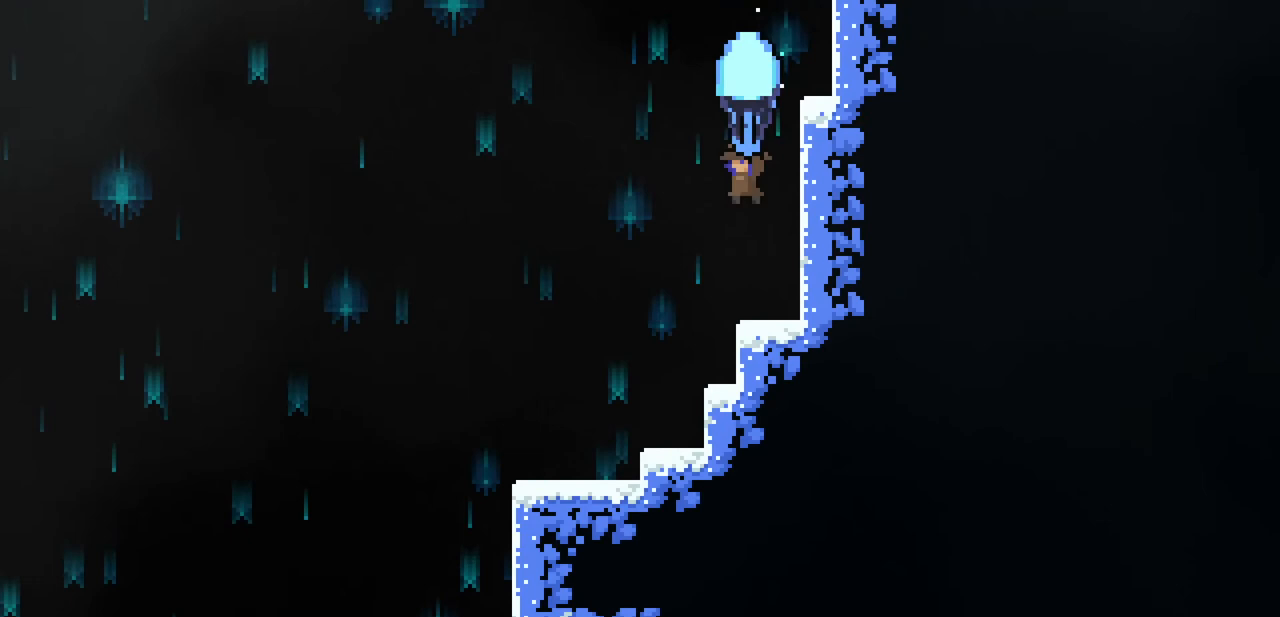
{"keys": ["x"], "events": [[133, "left", "down"], [200, "down", "up"], [233, "left", "up"], [333, "left", "down"], [467, "left", "up"]]}